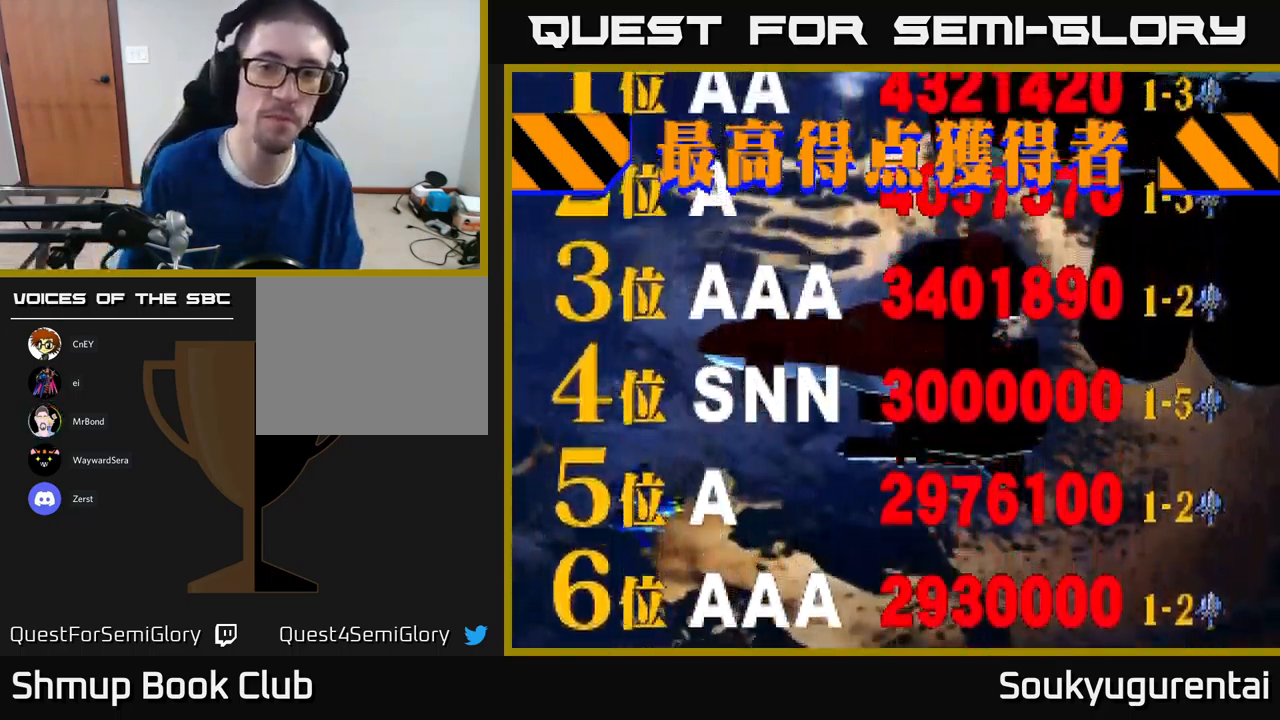
Gameplay with a controller (Xbox layout); each line is a JSON object with the inputs held at the frame after it (dt_ms = milliseconds from this image to that frame). "events" lists button and stick changes between this image and that frame as [ms after this image, input, new state], when the widget could be followed in between.
{"dt_ms": 500, "buttons": [], "left_stick": "center", "right_stick": "center", "events": [[33, "A", "down"], [150, "A", "up"]]}
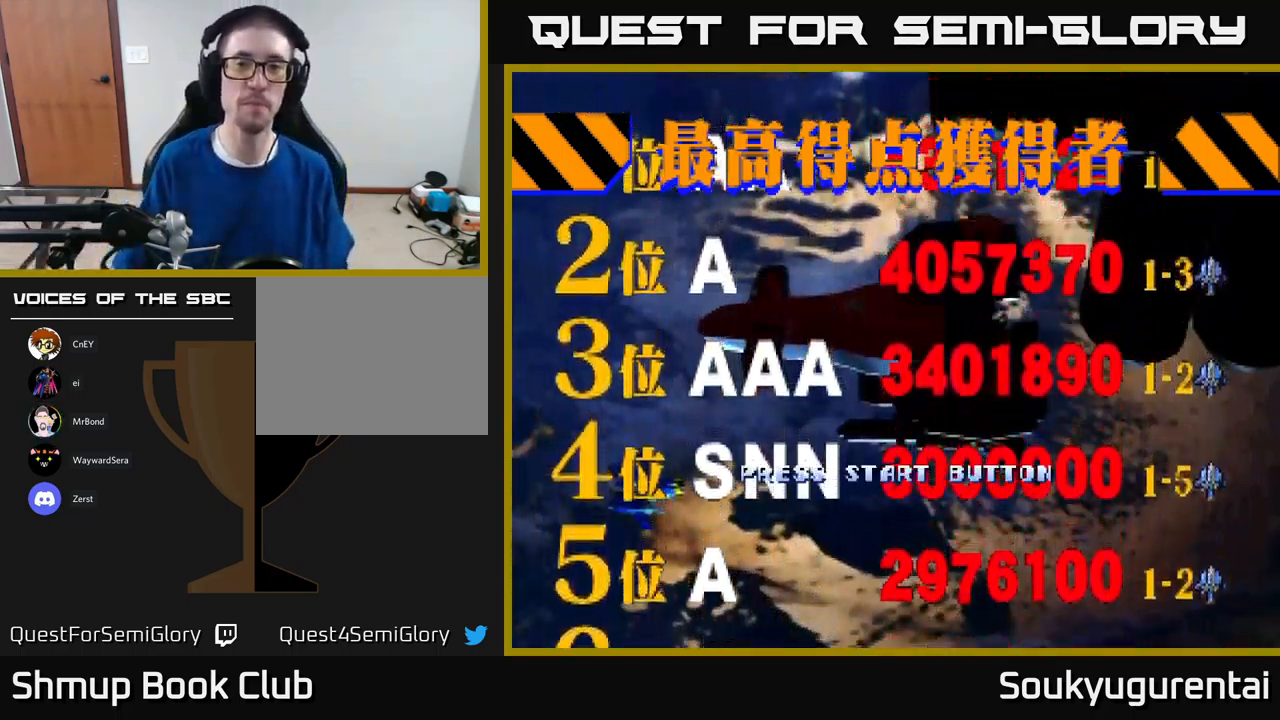
{"dt_ms": 500, "buttons": [], "left_stick": "center", "right_stick": "center", "events": [[283, "START", "down"], [500, "START", "up"]]}
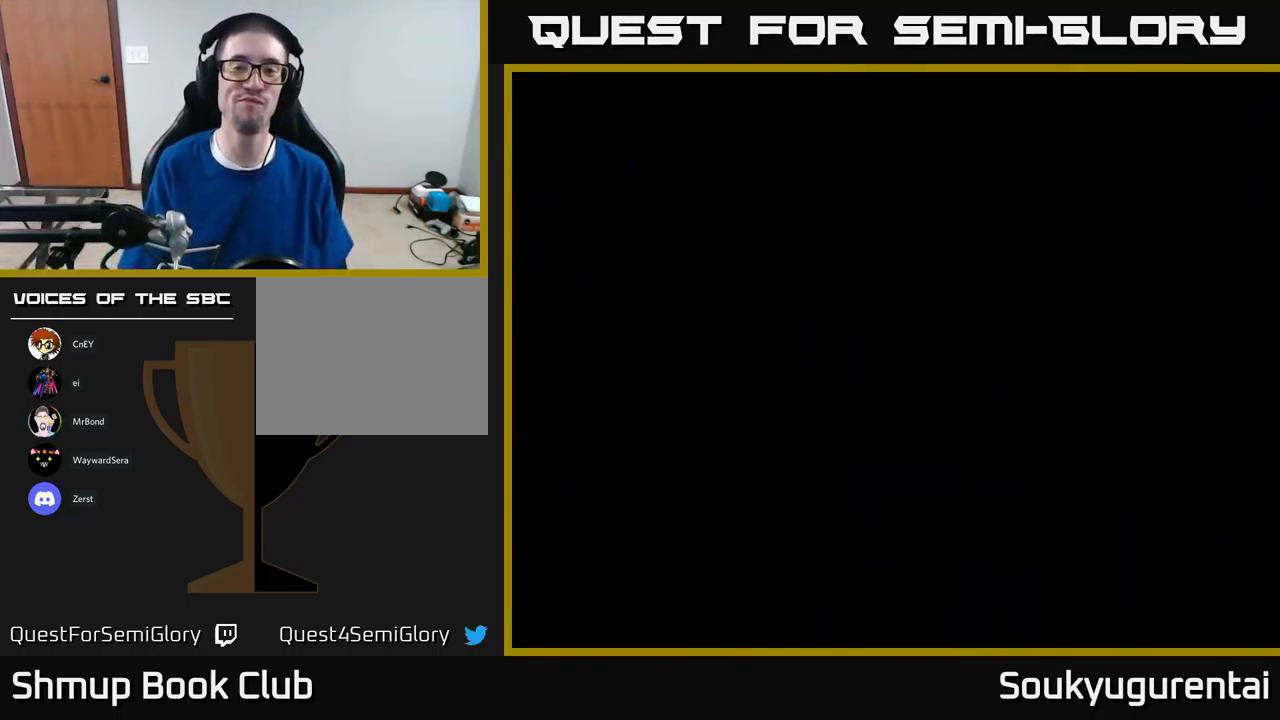
{"dt_ms": 500, "buttons": [], "left_stick": "center", "right_stick": "center", "events": []}
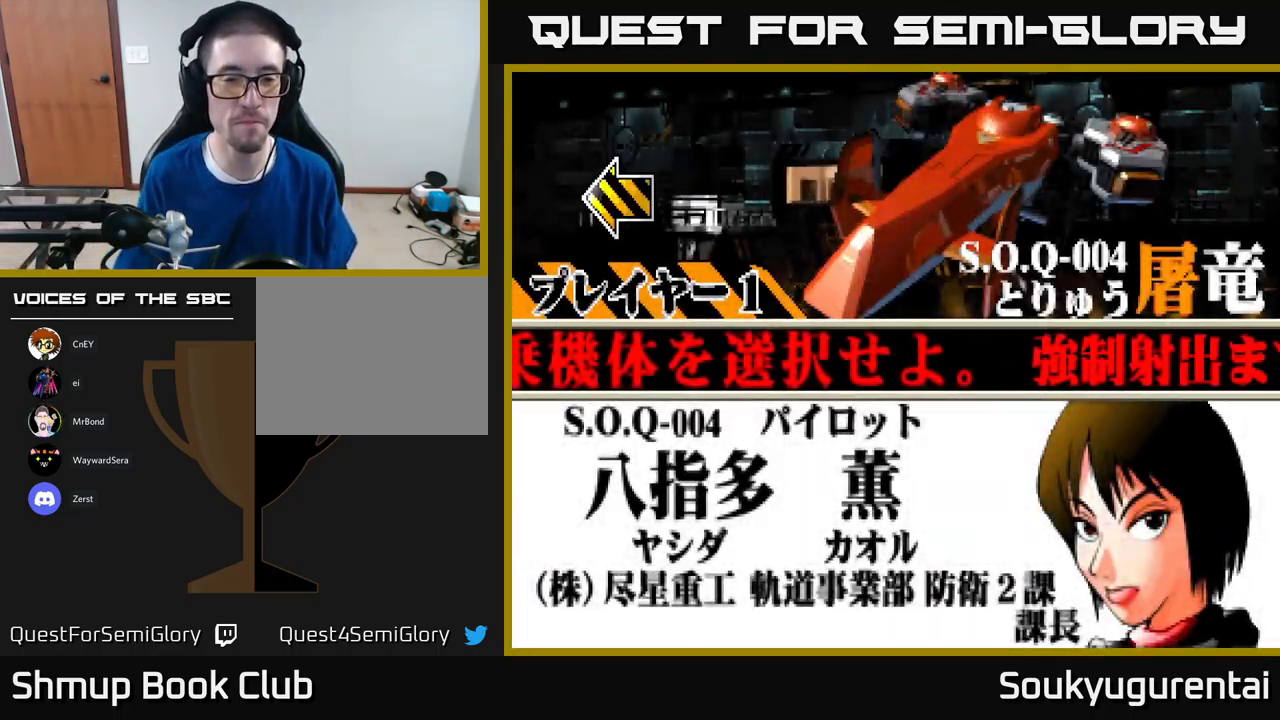
{"dt_ms": 750, "buttons": [], "left_stick": "center", "right_stick": "center", "events": [[83, "DPAD_RIGHT", "down"], [216, "DPAD_RIGHT", "up"]]}
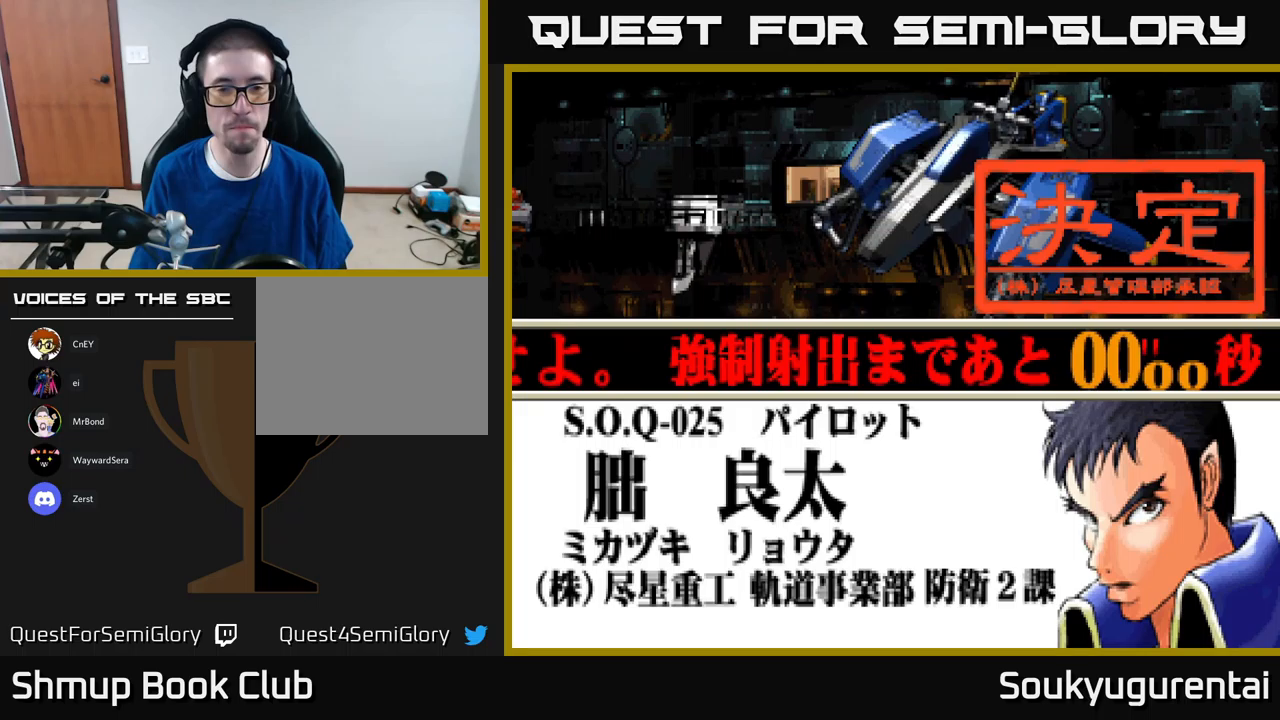
{"dt_ms": 250, "buttons": [], "left_stick": "center", "right_stick": "center", "events": [[33, "A", "down"], [83, "A", "up"], [150, "A", "down"], [200, "A", "up"]]}
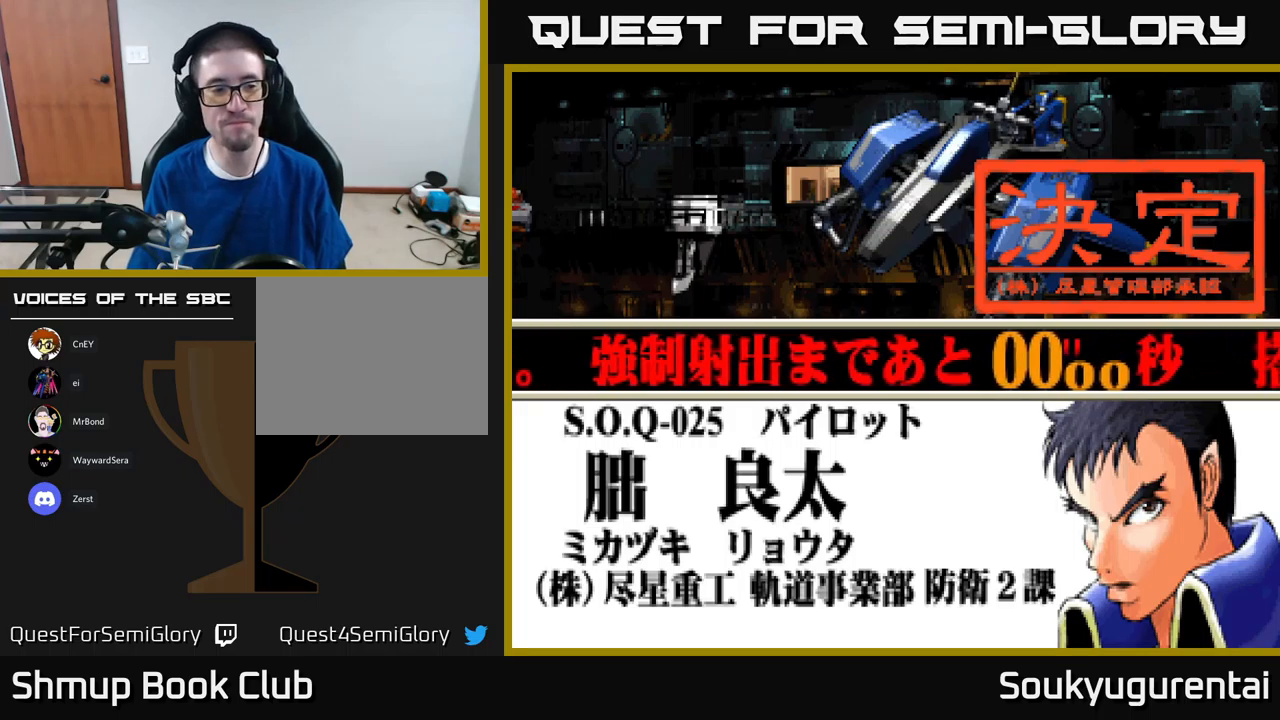
{"dt_ms": 500, "buttons": [], "left_stick": "center", "right_stick": "center", "events": [[33, "A", "down"], [67, "A", "up"], [183, "A", "down"], [233, "A", "up"], [300, "A", "down"], [333, "A", "up"], [433, "A", "down"], [500, "A", "up"]]}
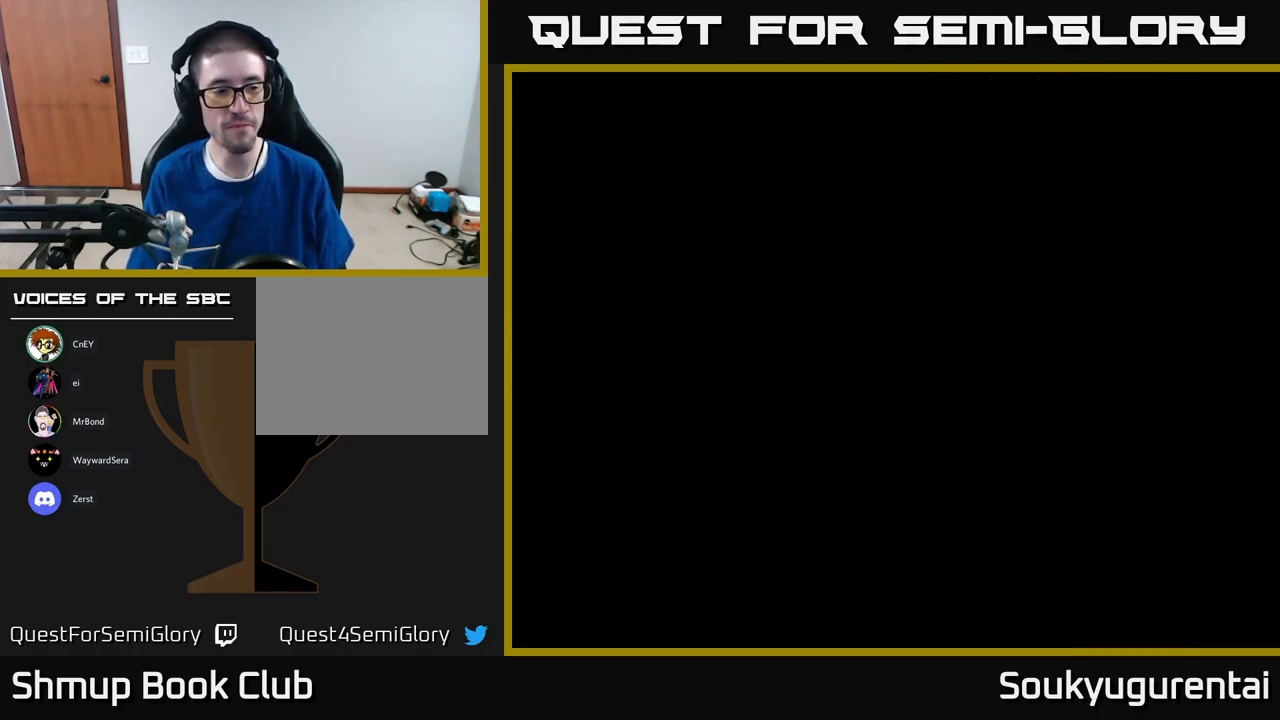
{"dt_ms": 500, "buttons": [], "left_stick": "center", "right_stick": "center", "events": [[100, "A", "down"], [133, "A", "up"], [233, "A", "down"], [317, "A", "up"], [417, "A", "down"], [500, "A", "up"]]}
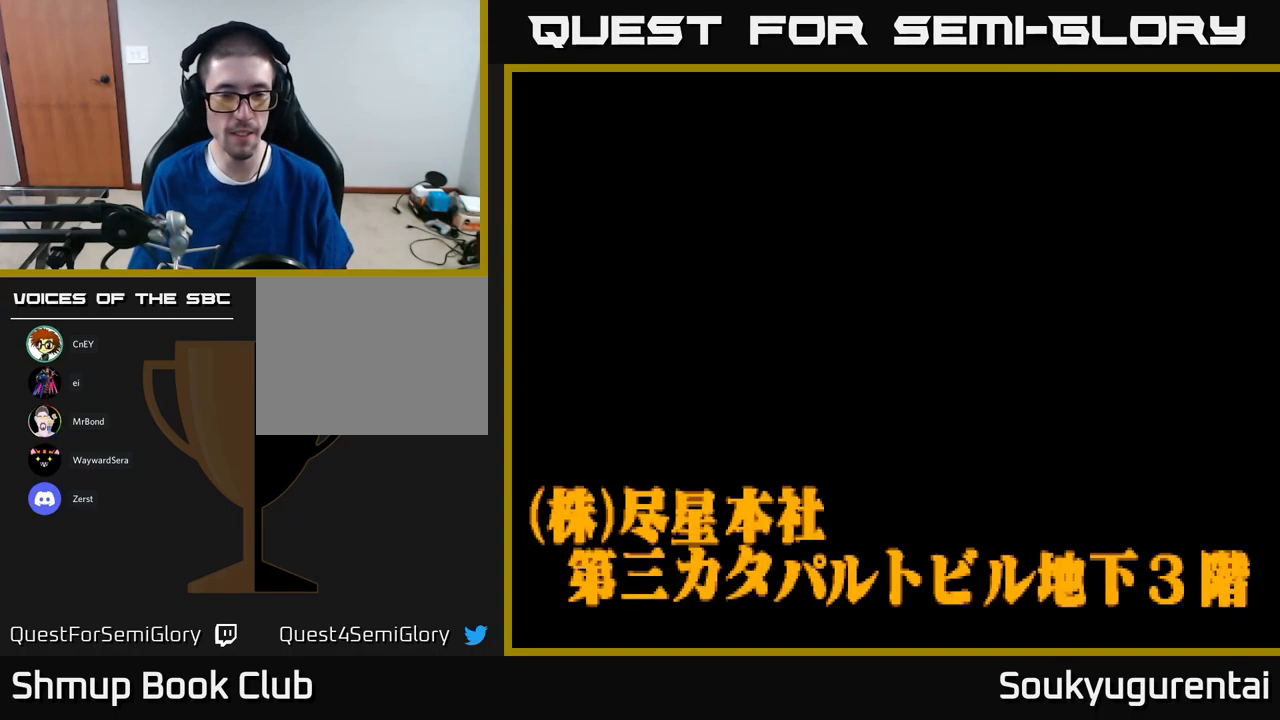
{"dt_ms": 500, "buttons": ["A"], "left_stick": "center", "right_stick": "center", "events": [[83, "A", "down"], [183, "A", "up"], [300, "A", "down"], [400, "A", "up"], [467, "A", "down"]]}
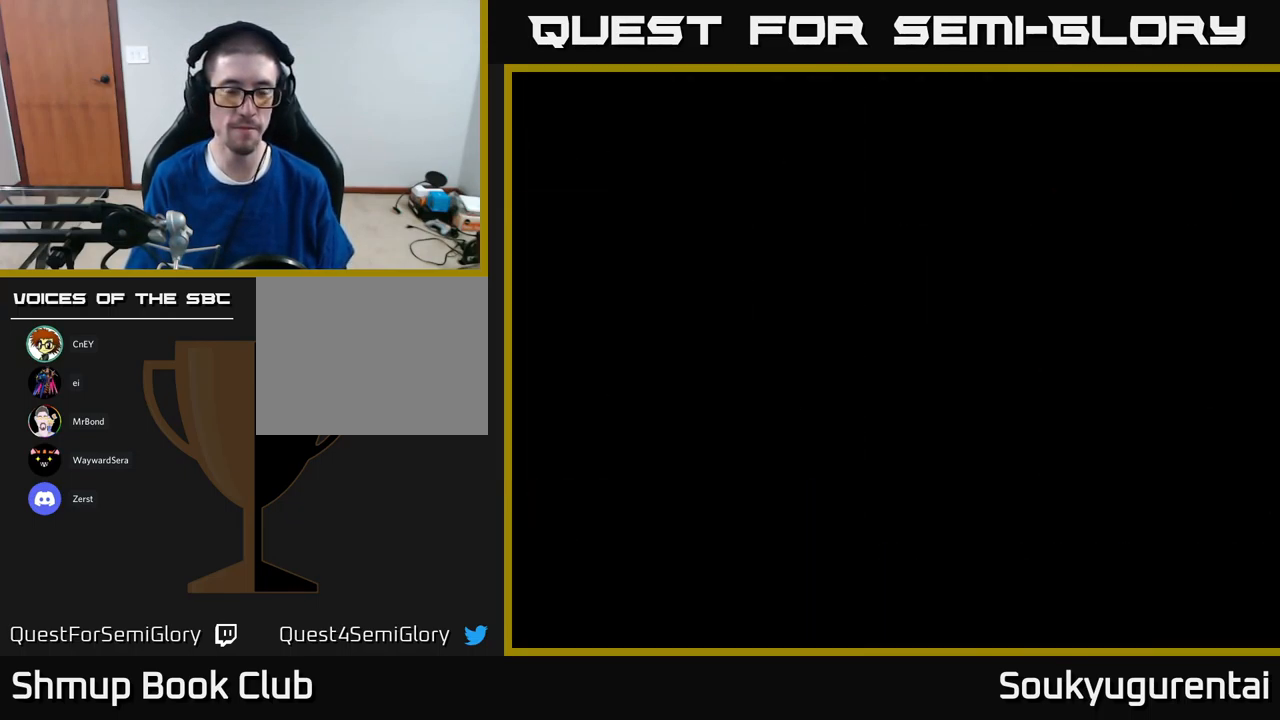
{"dt_ms": 500, "buttons": ["A"], "left_stick": "center", "right_stick": "center", "events": [[50, "A", "up"], [150, "A", "down"], [233, "A", "up"], [333, "A", "down"], [367, "A", "up"], [450, "A", "down"]]}
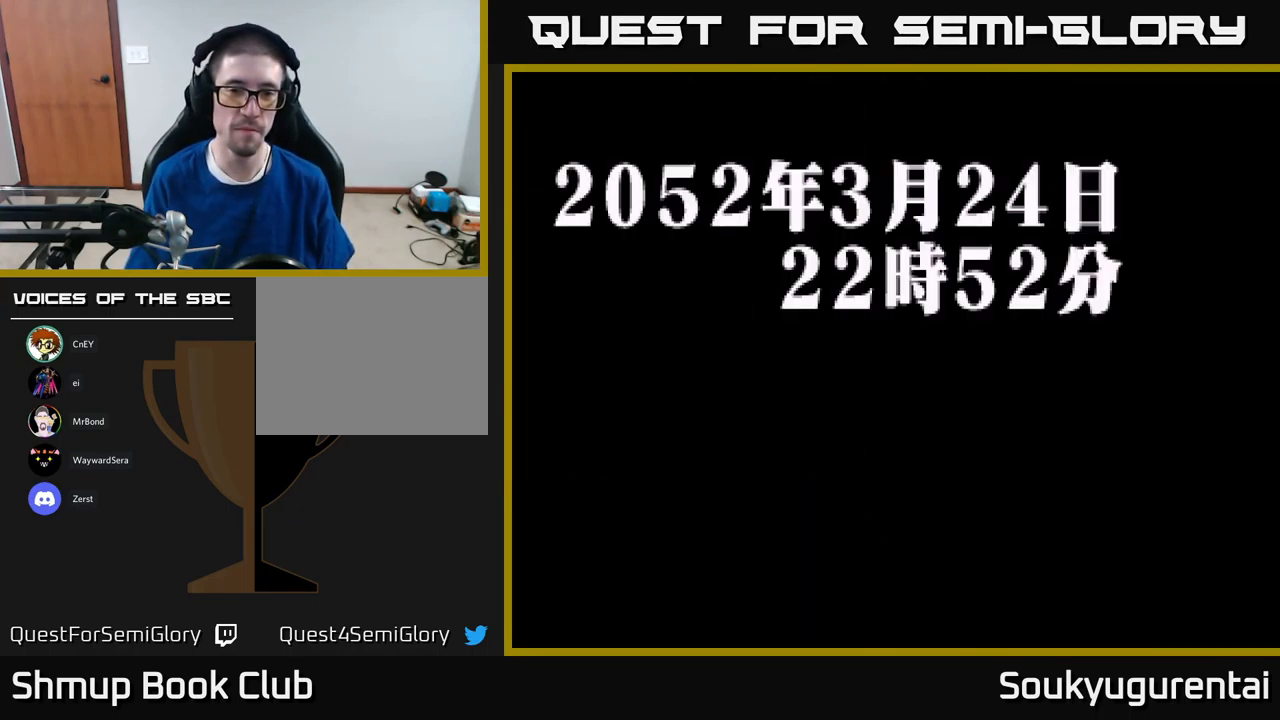
{"dt_ms": 500, "buttons": ["START"], "left_stick": "center", "right_stick": "center", "events": [[17, "A", "up"], [117, "A", "down"], [183, "A", "up"], [250, "A", "down"], [367, "A", "up"], [450, "START", "down"]]}
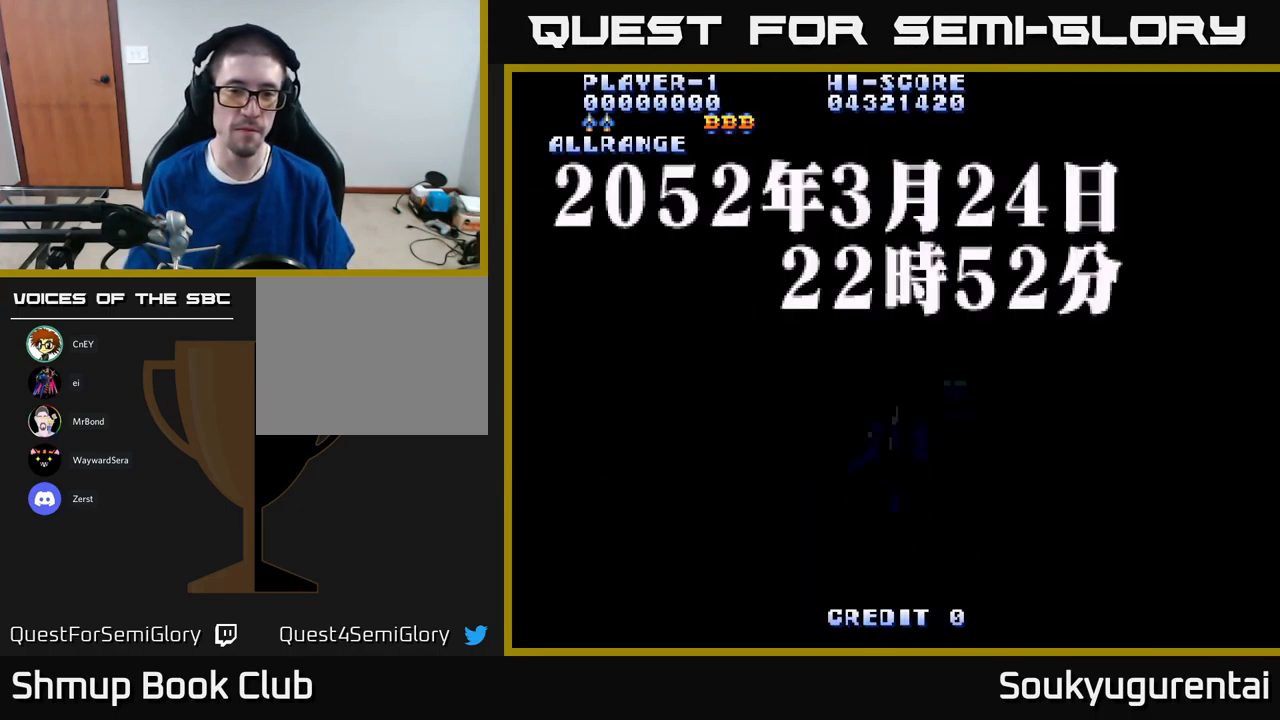
{"dt_ms": 500, "buttons": ["START"], "left_stick": "center", "right_stick": "center", "events": []}
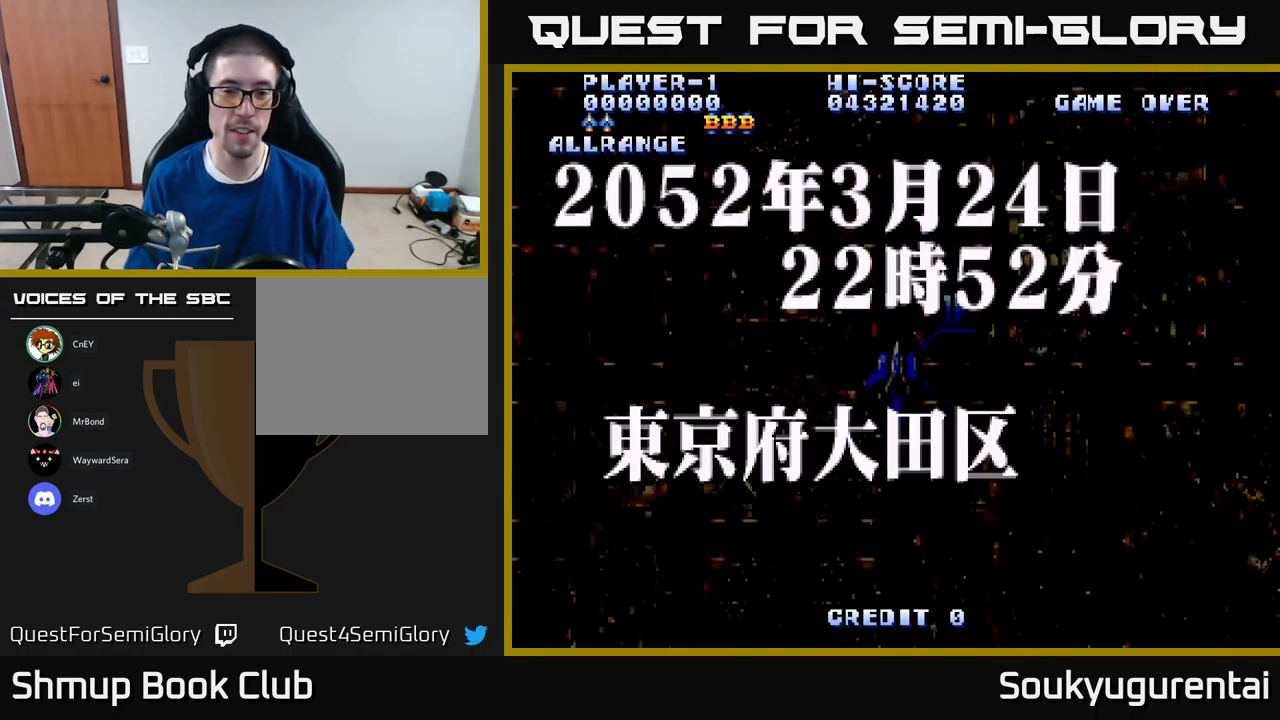
{"dt_ms": 500, "buttons": ["START"], "left_stick": "center", "right_stick": "center", "events": []}
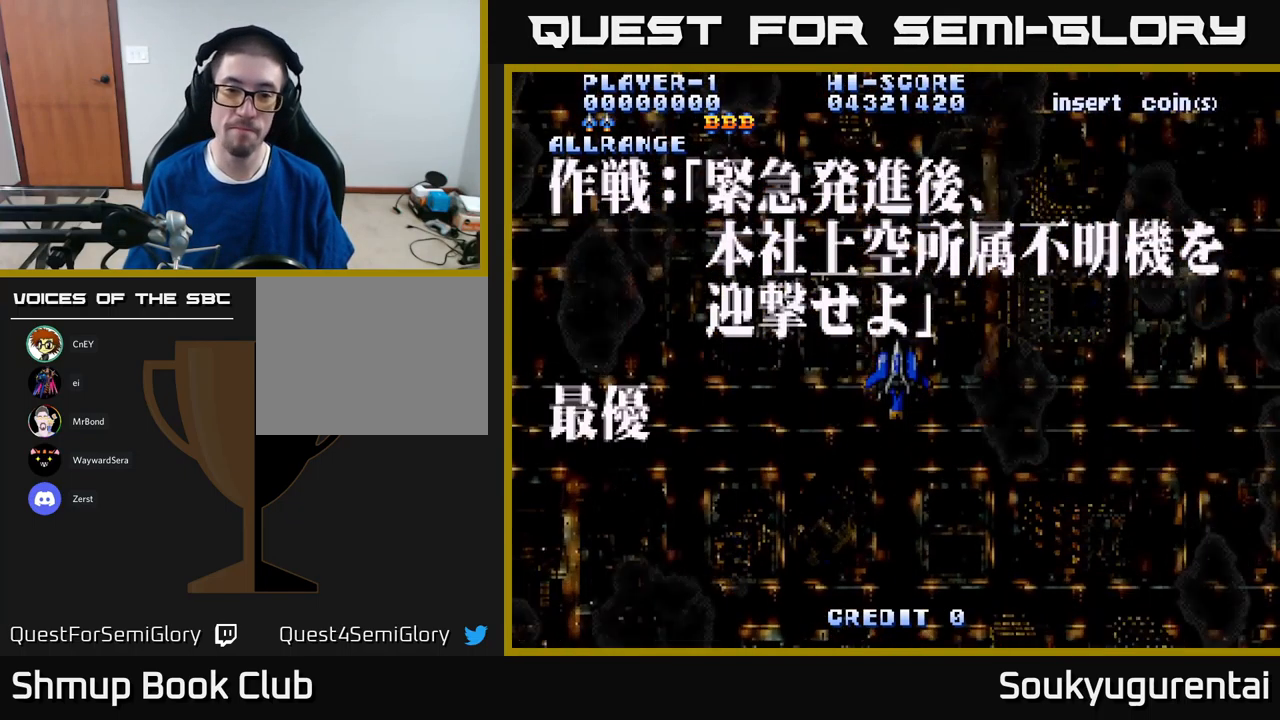
{"dt_ms": 500, "buttons": [], "left_stick": "center", "right_stick": "center", "events": [[50, "DPAD_DOWN", "down"], [333, "DPAD_DOWN", "up"], [333, "START", "up"]]}
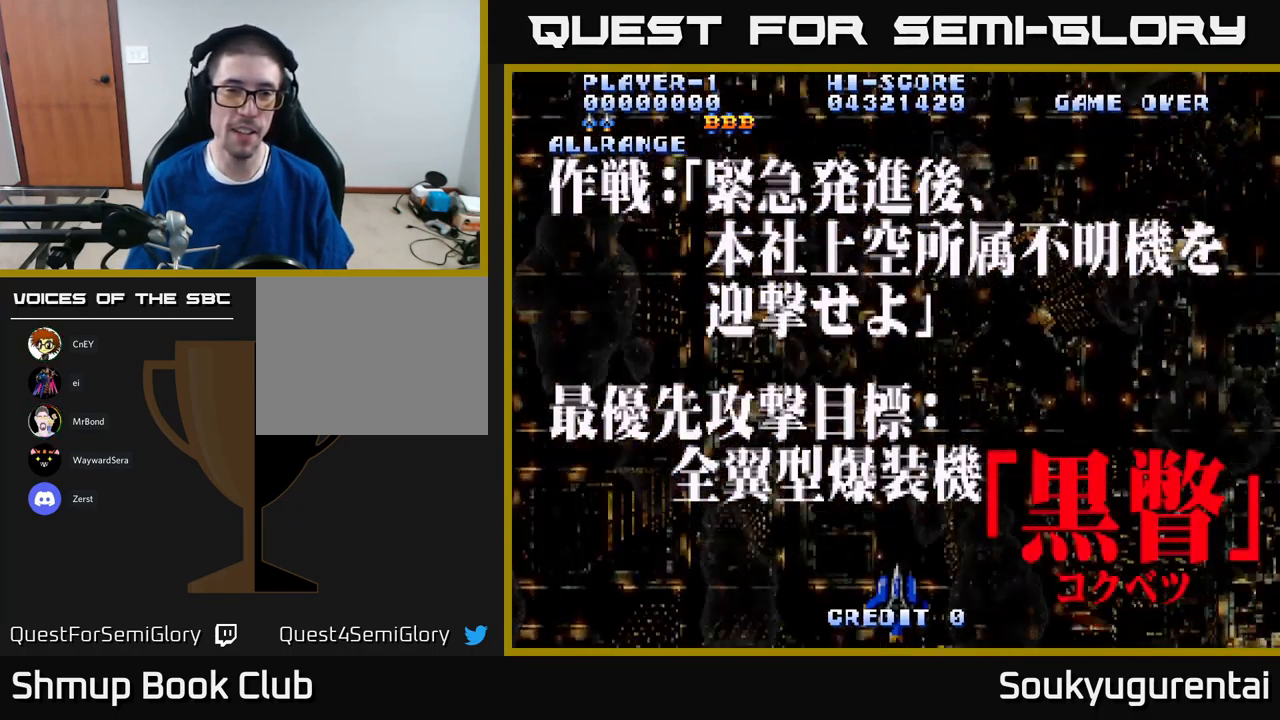
{"dt_ms": 500, "buttons": [], "left_stick": "center", "right_stick": "center", "events": []}
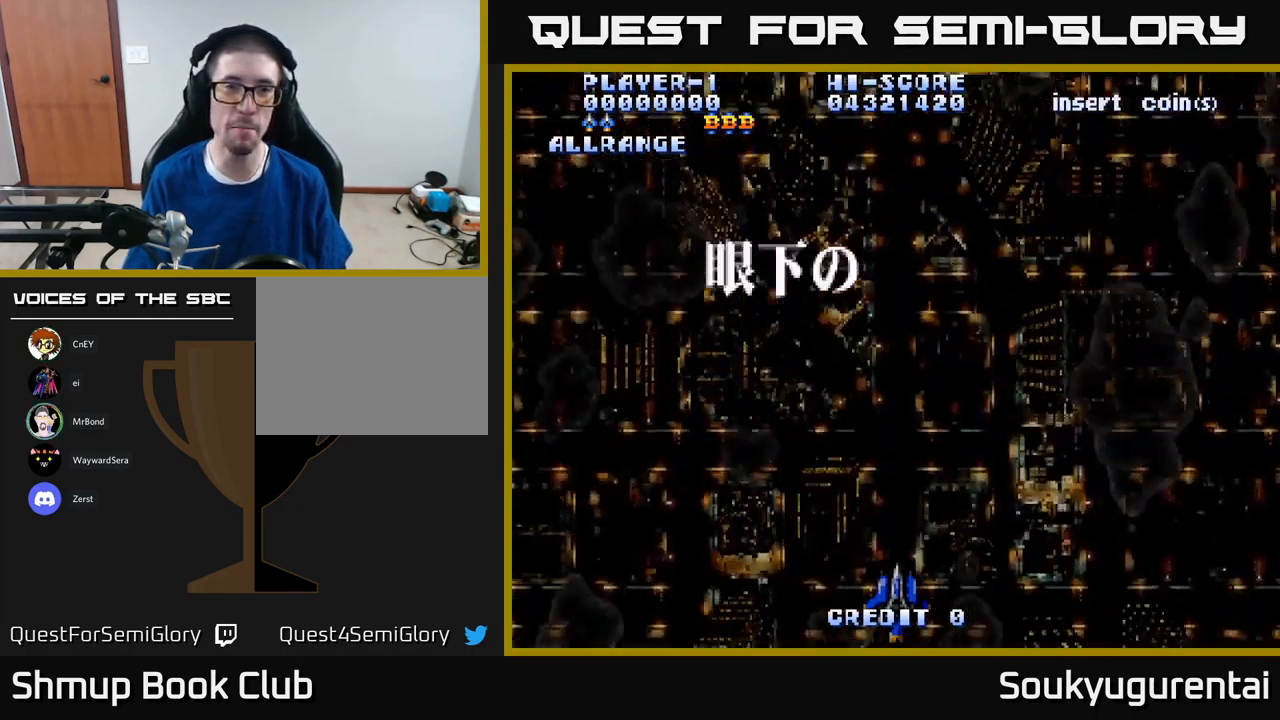
{"dt_ms": 500, "buttons": [], "left_stick": "center", "right_stick": "center", "events": [[267, "Y", "down"], [350, "Y", "up"]]}
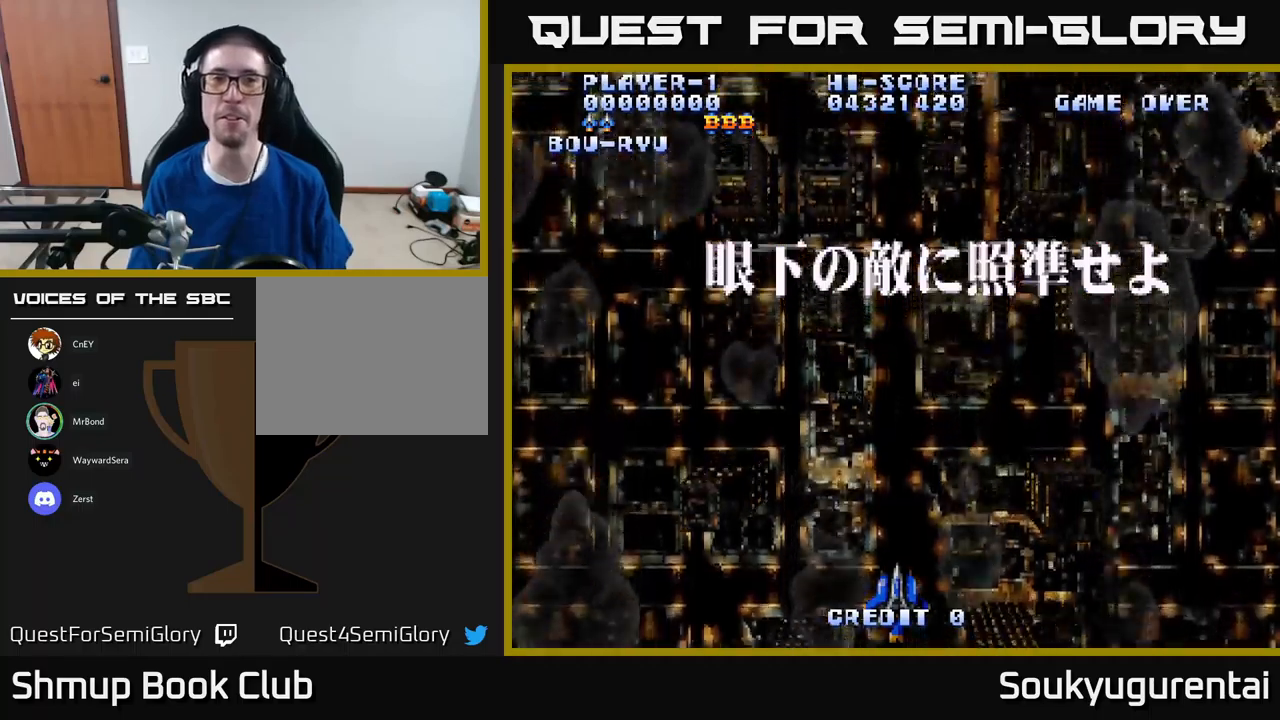
{"dt_ms": 500, "buttons": ["A"], "left_stick": "center", "right_stick": "center", "events": [[34, "DPAD_UP", "down"], [117, "A", "down"], [217, "DPAD_UP", "up"]]}
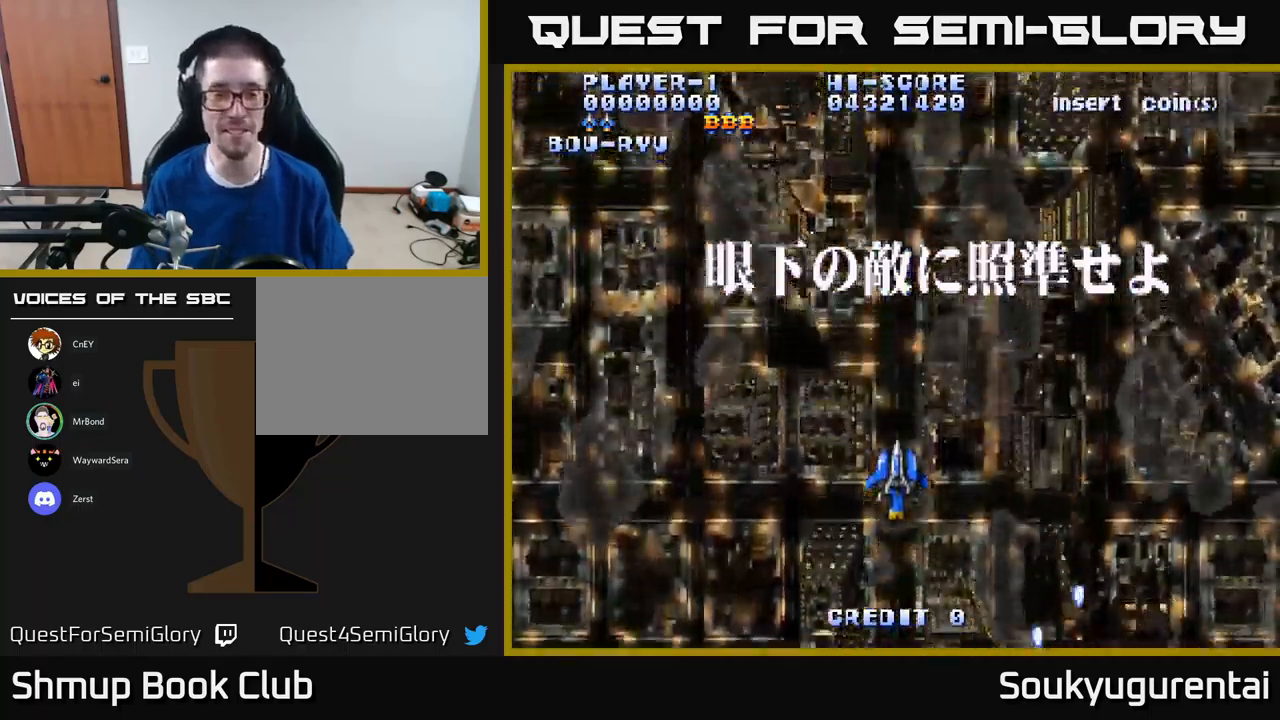
{"dt_ms": 500, "buttons": ["A", "DPAD_DOWN", "DPAD_RIGHT"], "left_stick": "center", "right_stick": "center", "events": [[334, "DPAD_RIGHT", "down"], [400, "DPAD_DOWN", "down"]]}
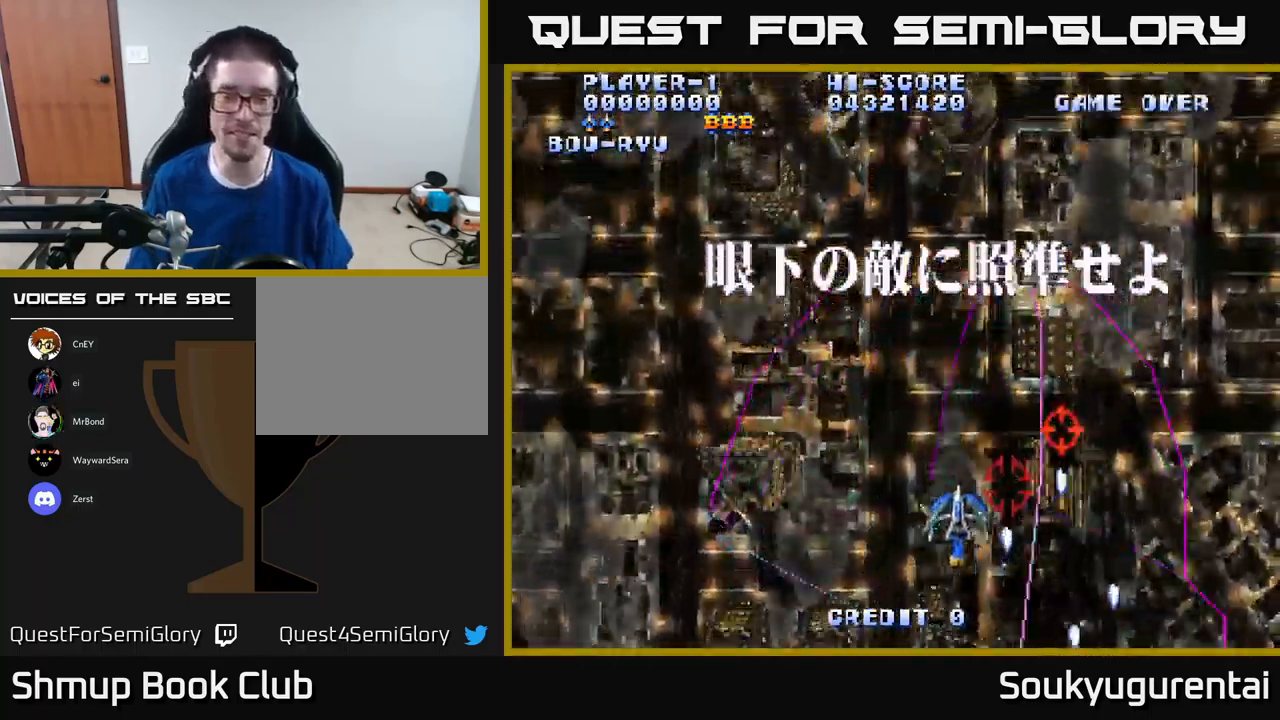
{"dt_ms": 500, "buttons": ["A", "DPAD_LEFT"], "left_stick": "center", "right_stick": "center", "events": [[217, "DPAD_RIGHT", "up"], [334, "DPAD_LEFT", "down"], [400, "DPAD_DOWN", "up"]]}
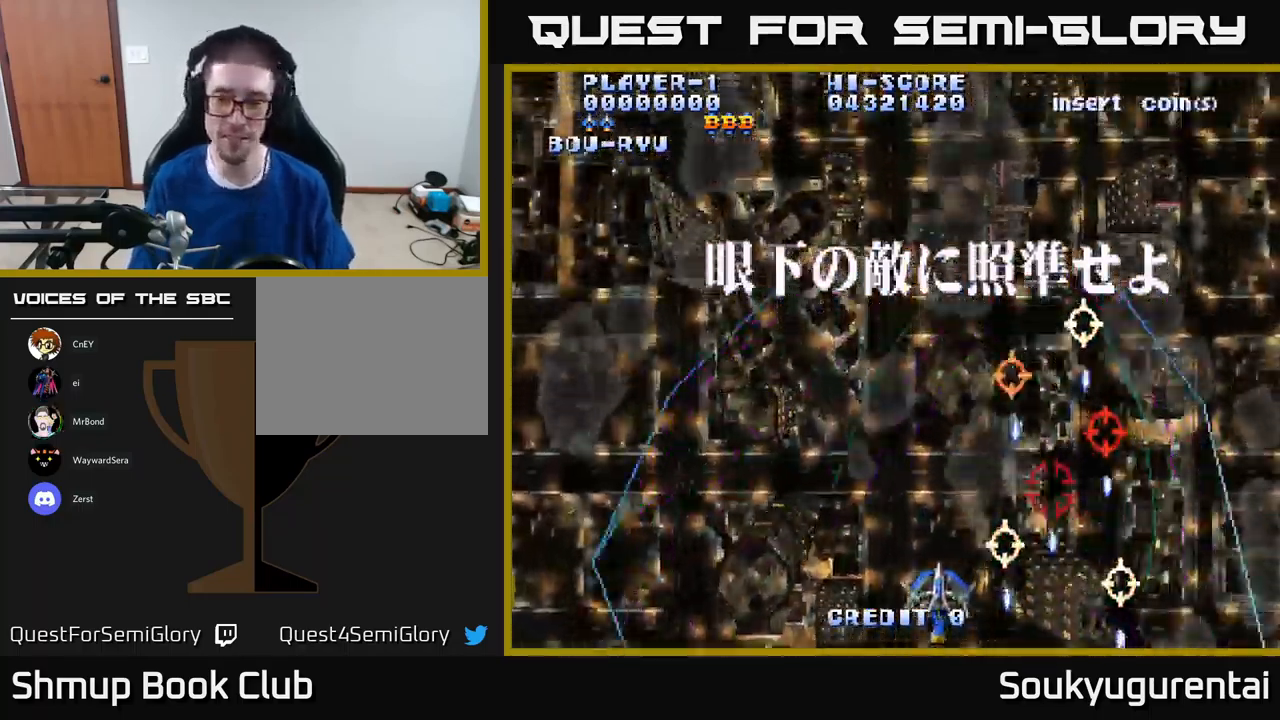
{"dt_ms": 500, "buttons": ["A", "DPAD_LEFT"], "left_stick": "center", "right_stick": "center", "events": []}
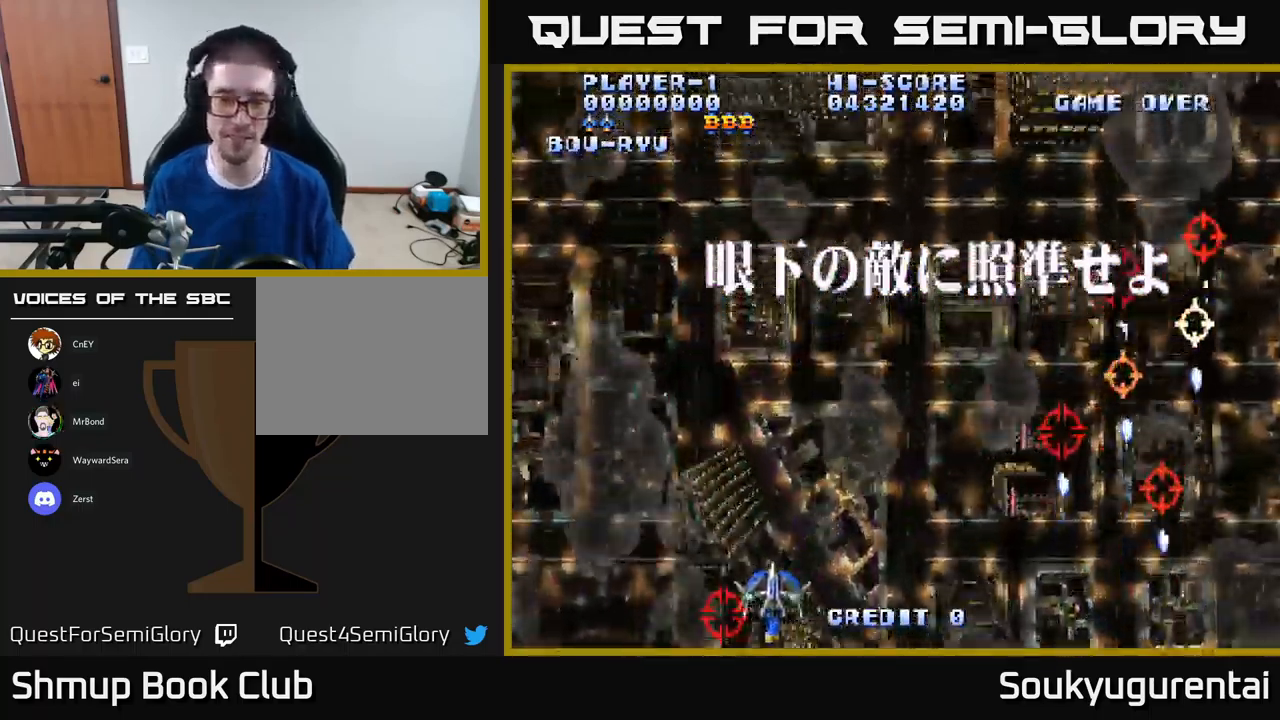
{"dt_ms": 500, "buttons": ["A", "DPAD_UP"], "left_stick": "center", "right_stick": "center", "events": [[34, "DPAD_DOWN", "down"], [34, "DPAD_LEFT", "up"], [34, "DPAD_RIGHT", "down"], [100, "DPAD_DOWN", "up"], [167, "DPAD_UP", "down"], [184, "A", "up"], [200, "DPAD_RIGHT", "up"], [234, "A", "down"]]}
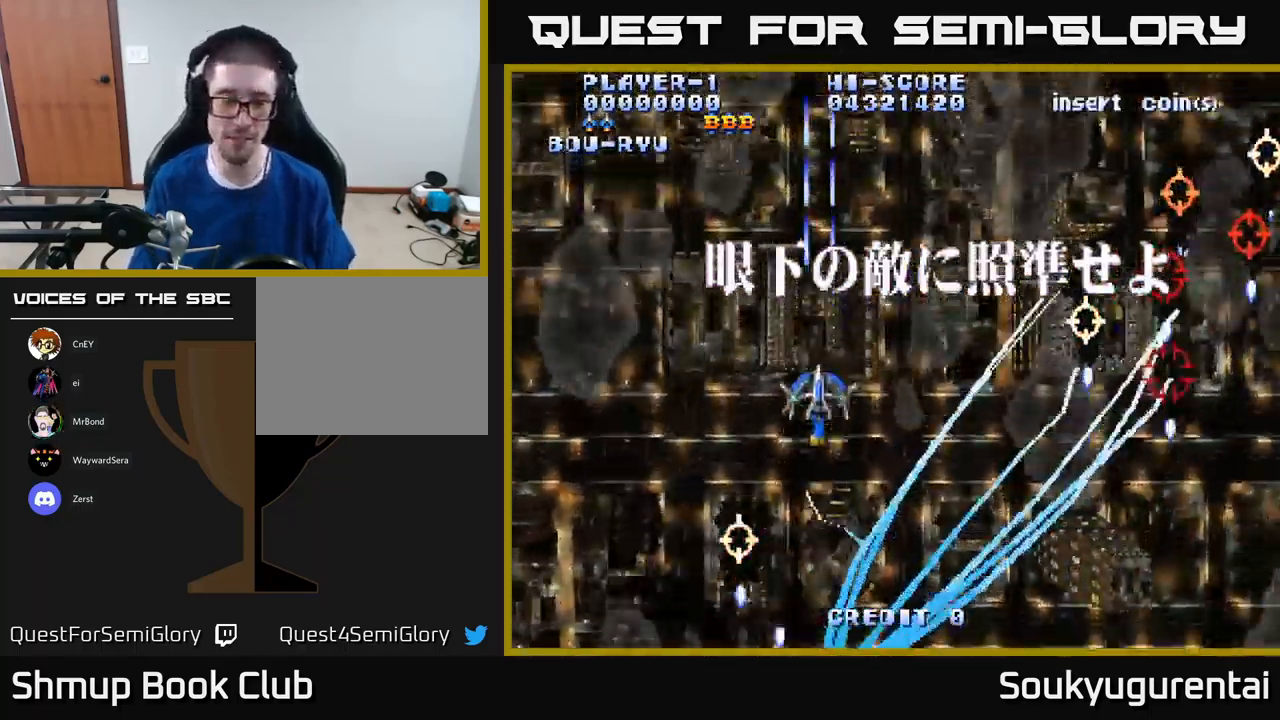
{"dt_ms": 500, "buttons": ["A", "DPAD_DOWN"], "left_stick": "center", "right_stick": "center", "events": [[367, "DPAD_LEFT", "down"], [367, "DPAD_UP", "up"], [417, "DPAD_DOWN", "down"], [500, "DPAD_LEFT", "up"]]}
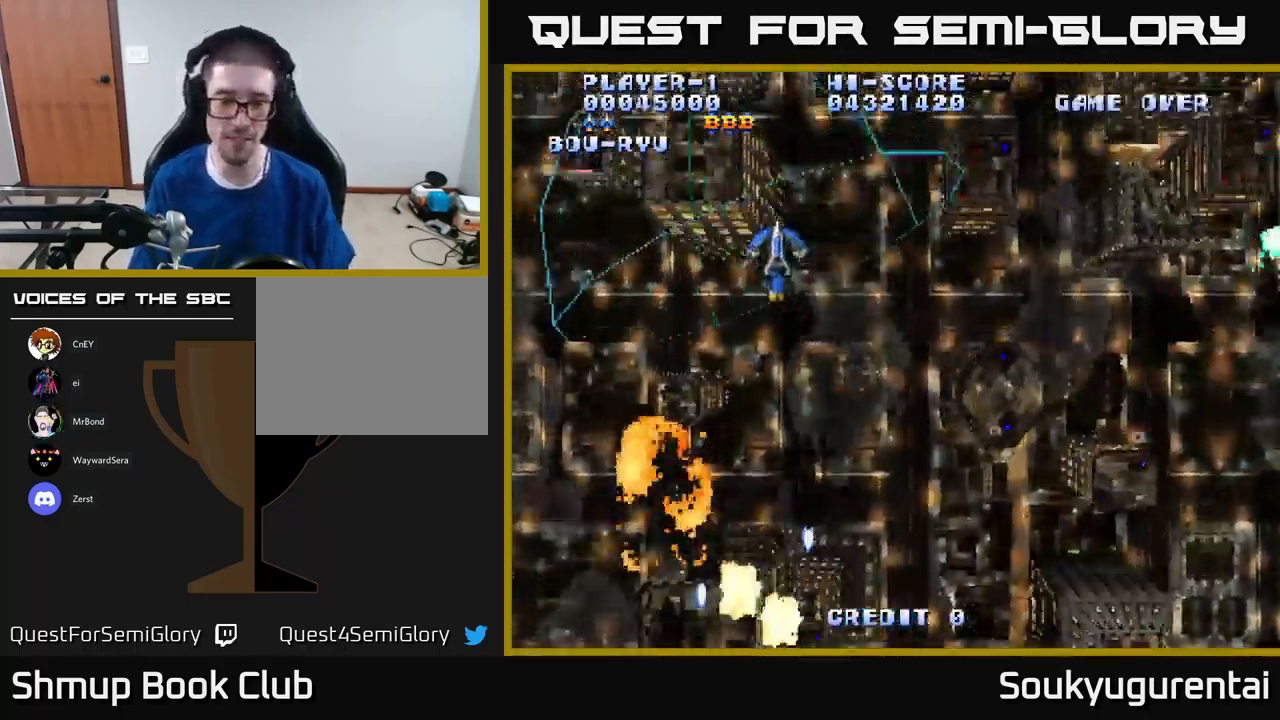
{"dt_ms": 500, "buttons": ["A", "DPAD_DOWN", "DPAD_LEFT"], "left_stick": "center", "right_stick": "center", "events": [[100, "DPAD_RIGHT", "down"], [200, "DPAD_RIGHT", "up"], [450, "DPAD_LEFT", "down"]]}
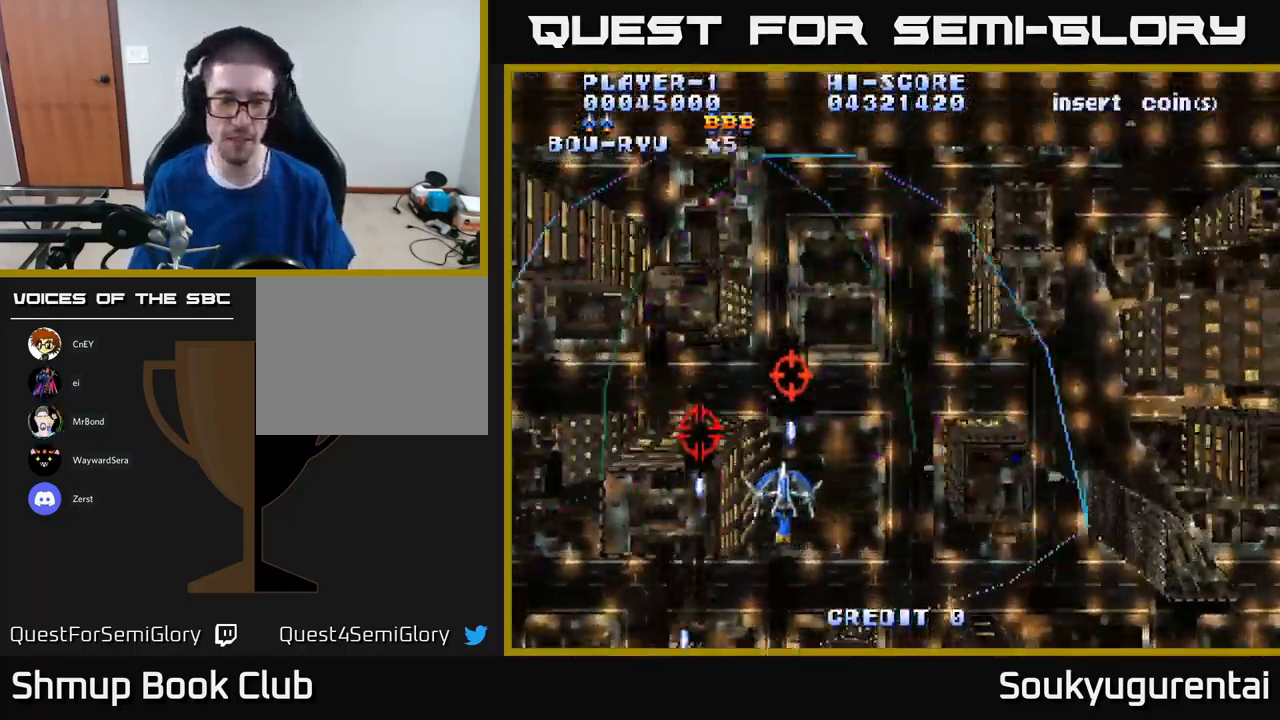
{"dt_ms": 500, "buttons": ["A", "DPAD_RIGHT"], "left_stick": "center", "right_stick": "center", "events": [[100, "DPAD_LEFT", "up"], [134, "DPAD_RIGHT", "down"], [450, "DPAD_DOWN", "up"]]}
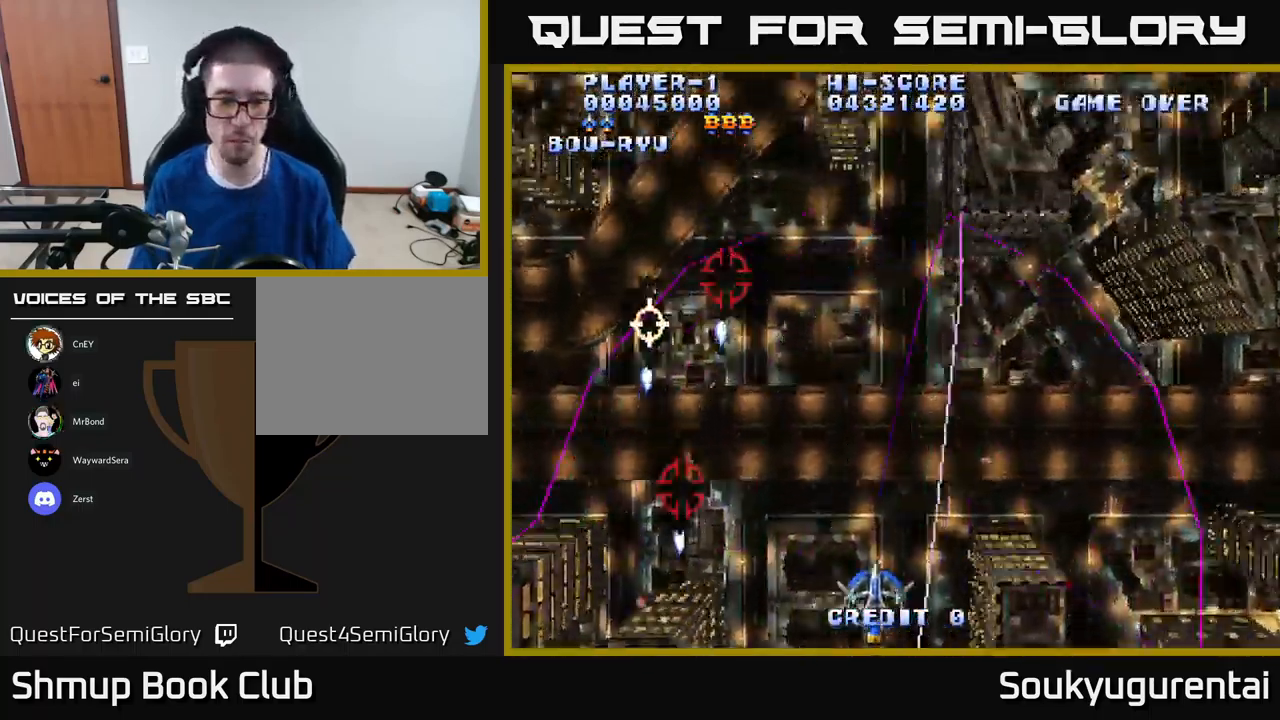
{"dt_ms": 500, "buttons": ["A", "DPAD_UP"], "left_stick": "center", "right_stick": "center", "events": [[67, "DPAD_UP", "down"], [84, "DPAD_RIGHT", "up"]]}
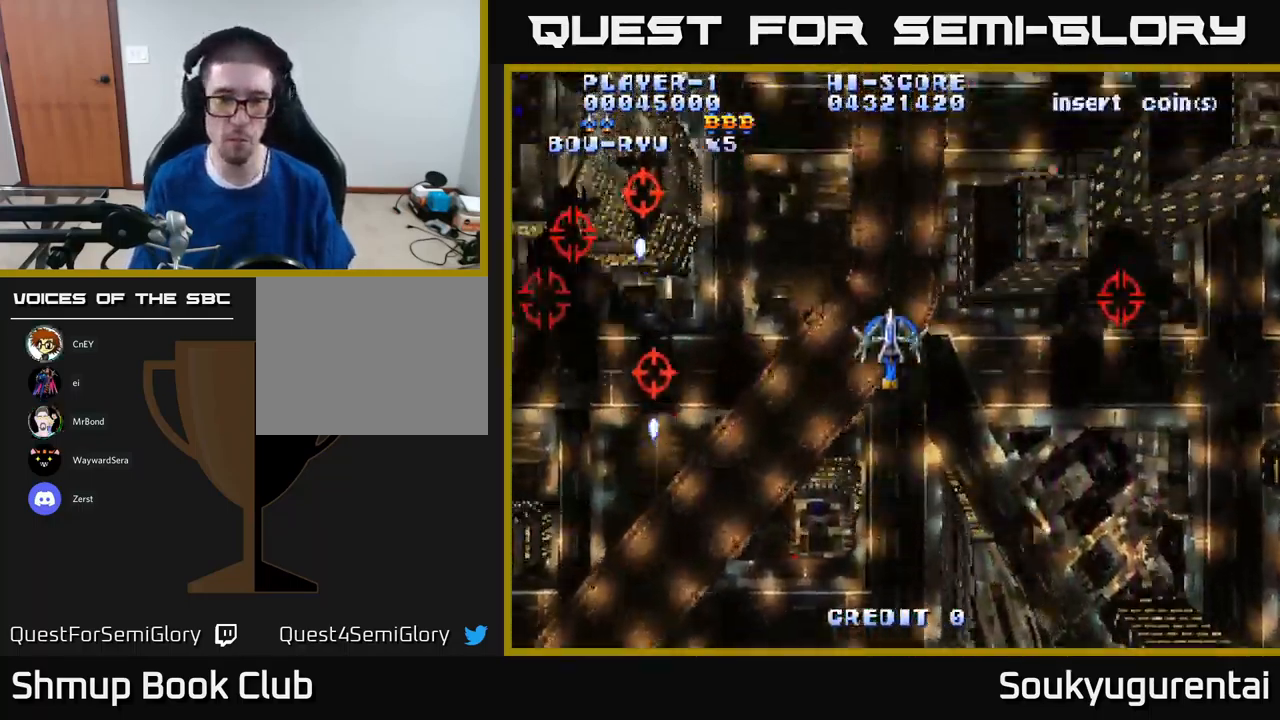
{"dt_ms": 500, "buttons": ["A", "DPAD_DOWN"], "left_stick": "center", "right_stick": "center", "events": [[250, "DPAD_LEFT", "down"], [284, "DPAD_UP", "up"], [334, "A", "up"], [334, "DPAD_DOWN", "down"], [334, "DPAD_LEFT", "up"], [367, "A", "down"], [383, "DPAD_RIGHT", "down"], [450, "DPAD_RIGHT", "up"]]}
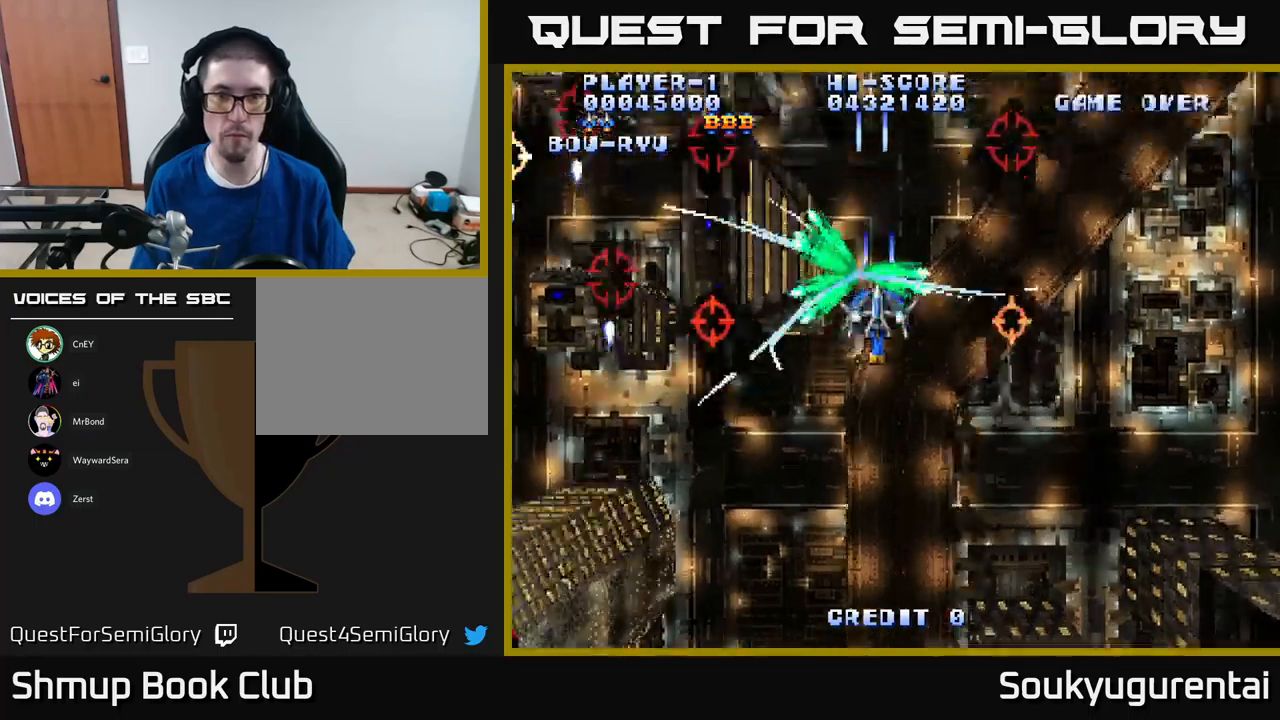
{"dt_ms": 500, "buttons": ["A", "DPAD_DOWN"], "left_stick": "center", "right_stick": "center", "events": []}
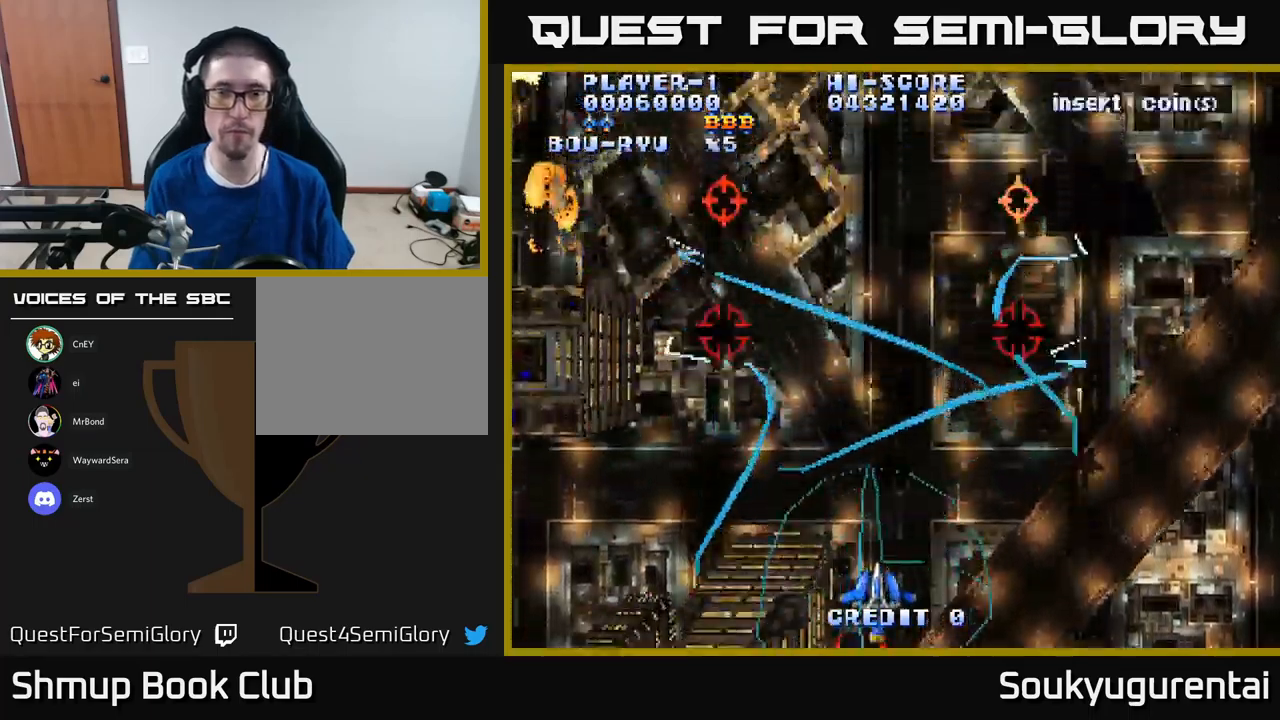
{"dt_ms": 500, "buttons": ["A"], "left_stick": "center", "right_stick": "center", "events": [[100, "DPAD_DOWN", "up"]]}
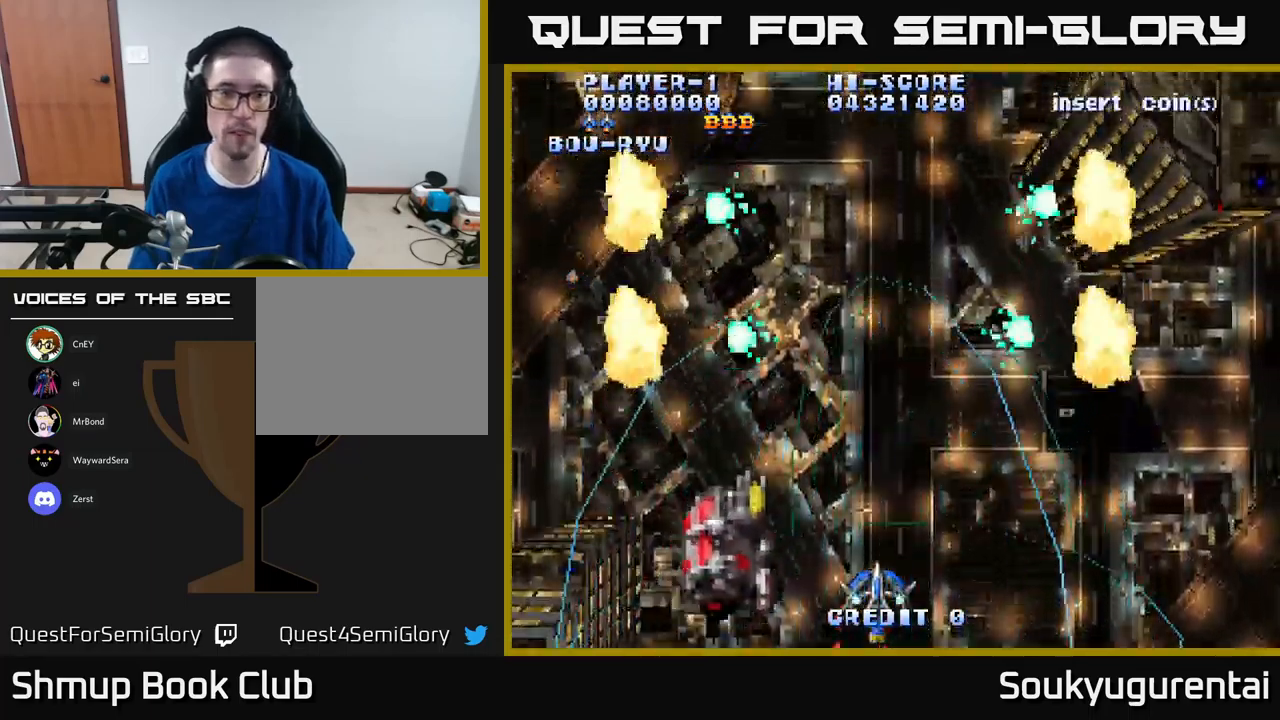
{"dt_ms": 500, "buttons": ["A", "DPAD_UP"], "left_stick": "center", "right_stick": "center", "events": [[433, "DPAD_UP", "down"]]}
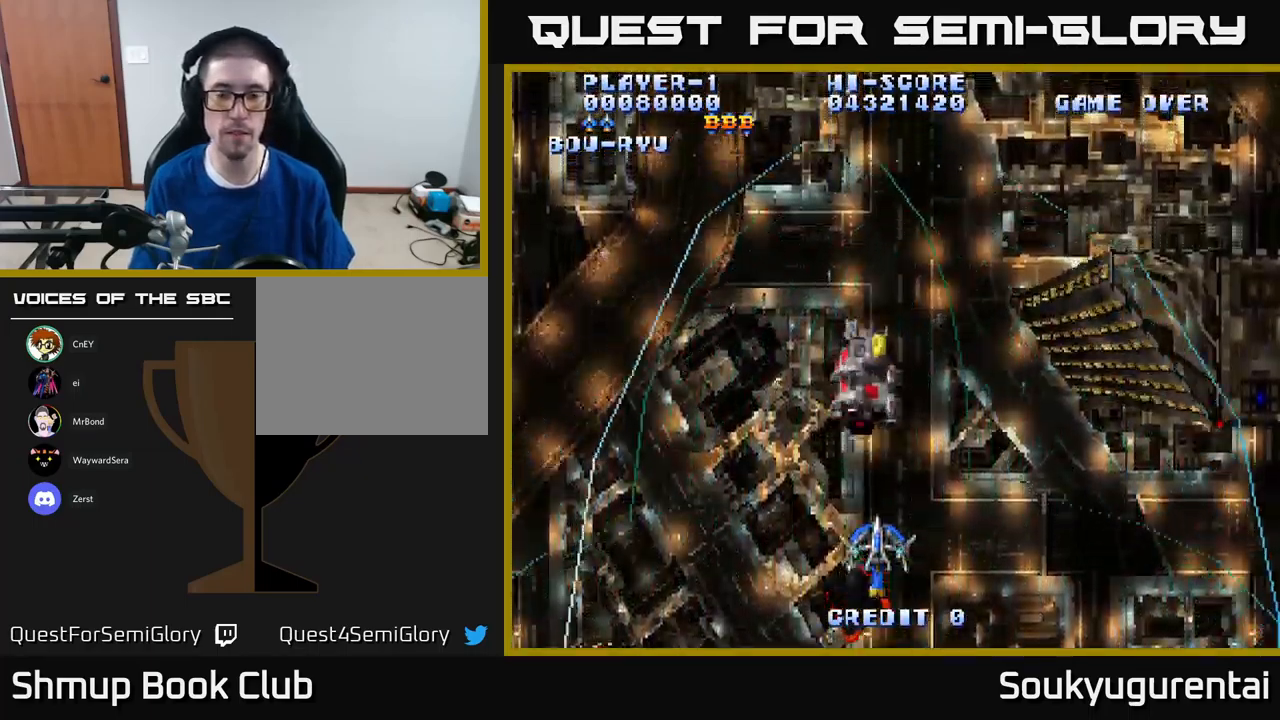
{"dt_ms": 500, "buttons": ["A"], "left_stick": "center", "right_stick": "center", "events": [[133, "DPAD_UP", "up"]]}
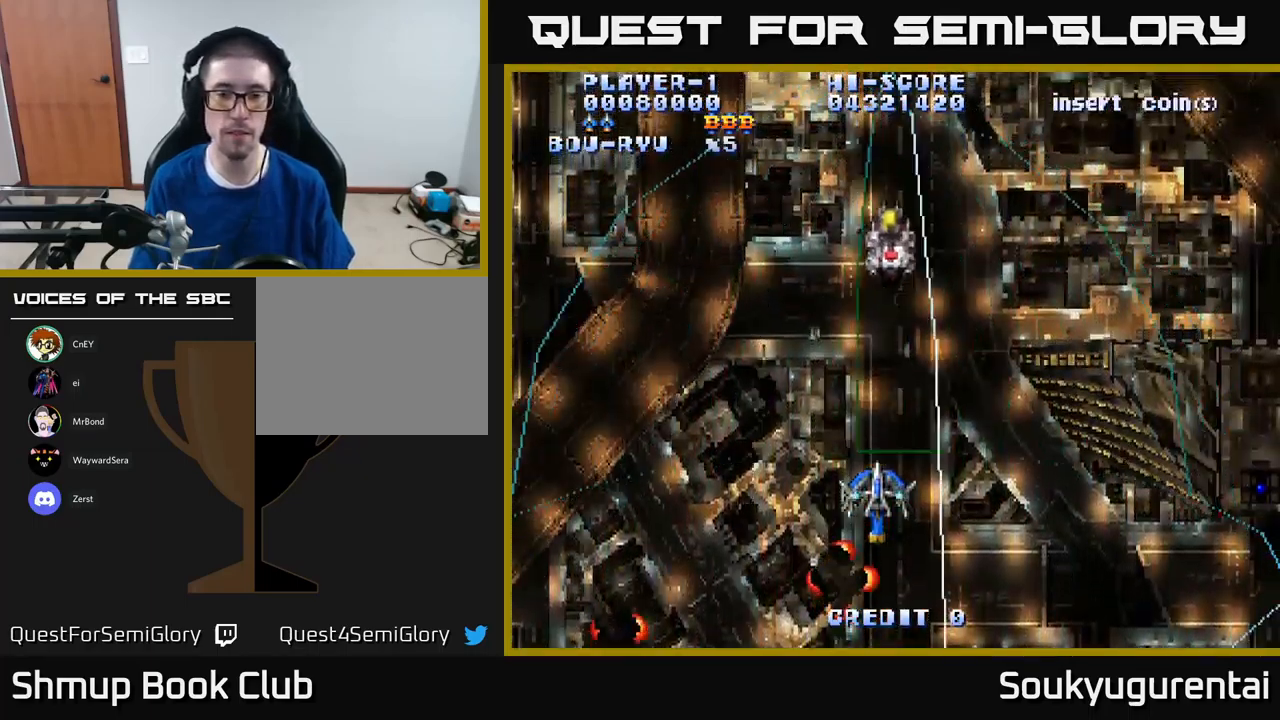
{"dt_ms": 500, "buttons": ["A", "DPAD_DOWN", "DPAD_RIGHT"], "left_stick": "center", "right_stick": "center", "events": [[416, "DPAD_DOWN", "down"], [500, "DPAD_RIGHT", "down"]]}
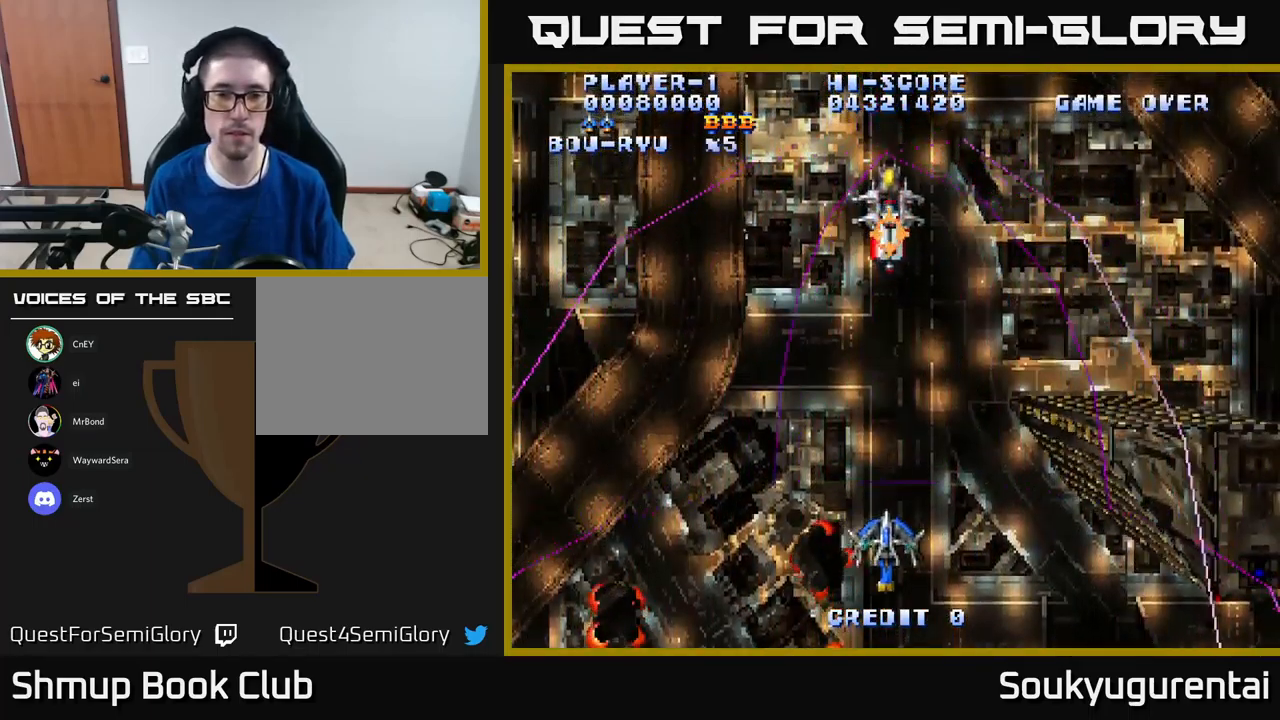
{"dt_ms": 500, "buttons": ["A", "DPAD_LEFT"], "left_stick": "center", "right_stick": "center", "events": [[166, "DPAD_RIGHT", "up"], [233, "DPAD_LEFT", "down"], [283, "DPAD_DOWN", "up"]]}